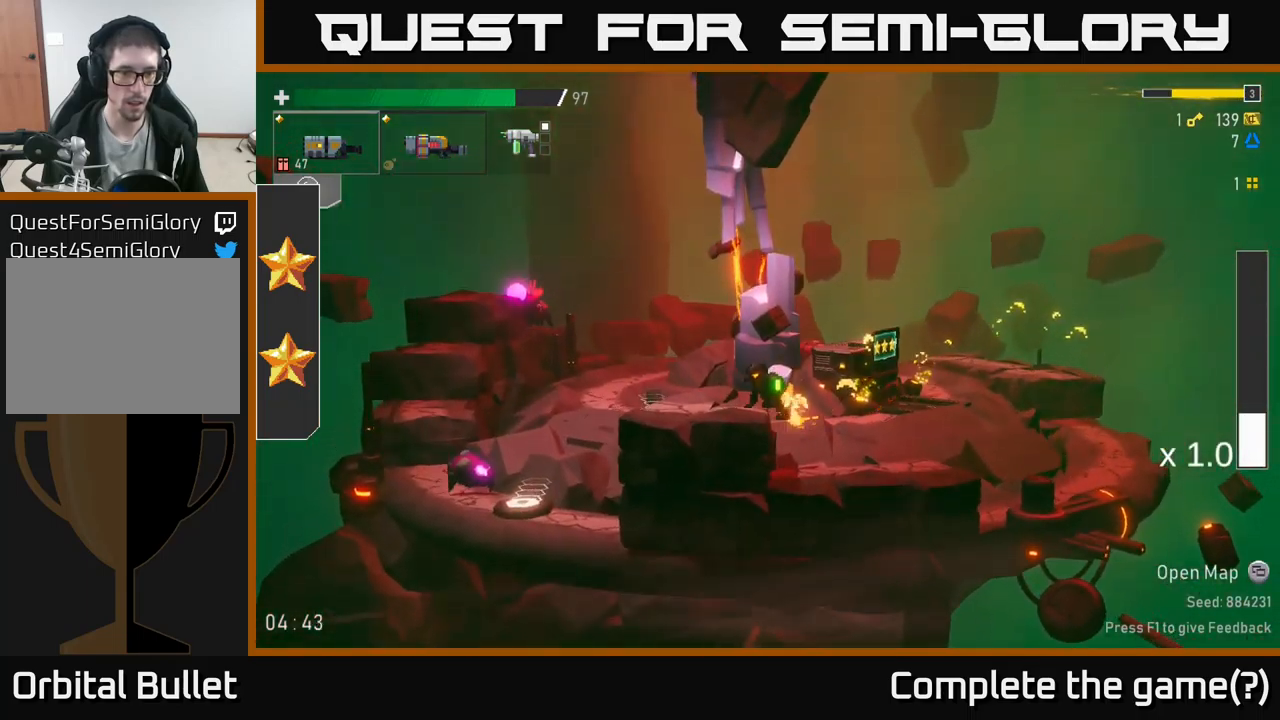
Gameplay with a controller (Xbox layout); each line is a JSON object with the inputs held at the frame after it. "events" lists button and stick changes between this image and that frame as [ms after this image, input, new state], when the widget could be followed in between.
{"buttons": [], "left_stick": "left", "right_stick": "center", "events": [[83, "L2", "down"], [200, "L2", "up"]]}
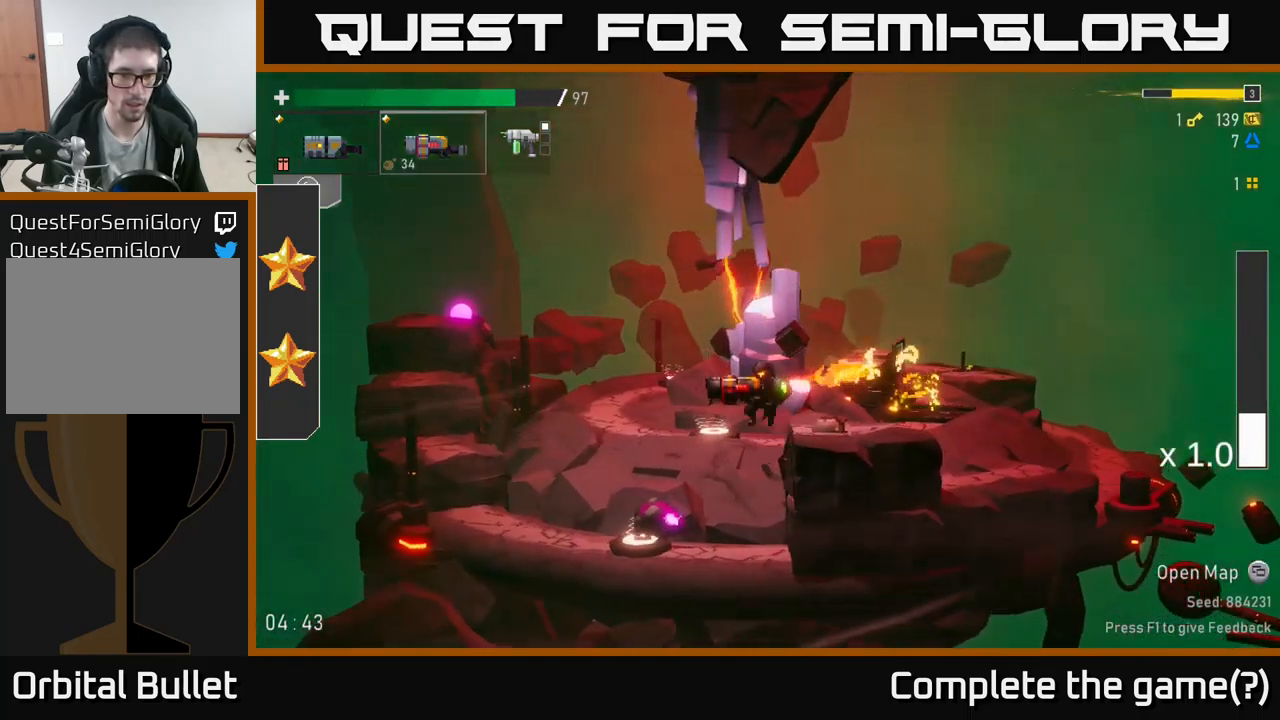
{"buttons": ["A"], "left_stick": "left", "right_stick": "center", "events": [[267, "left_stick", "right"], [467, "left_stick", "left"], [500, "A", "down"]]}
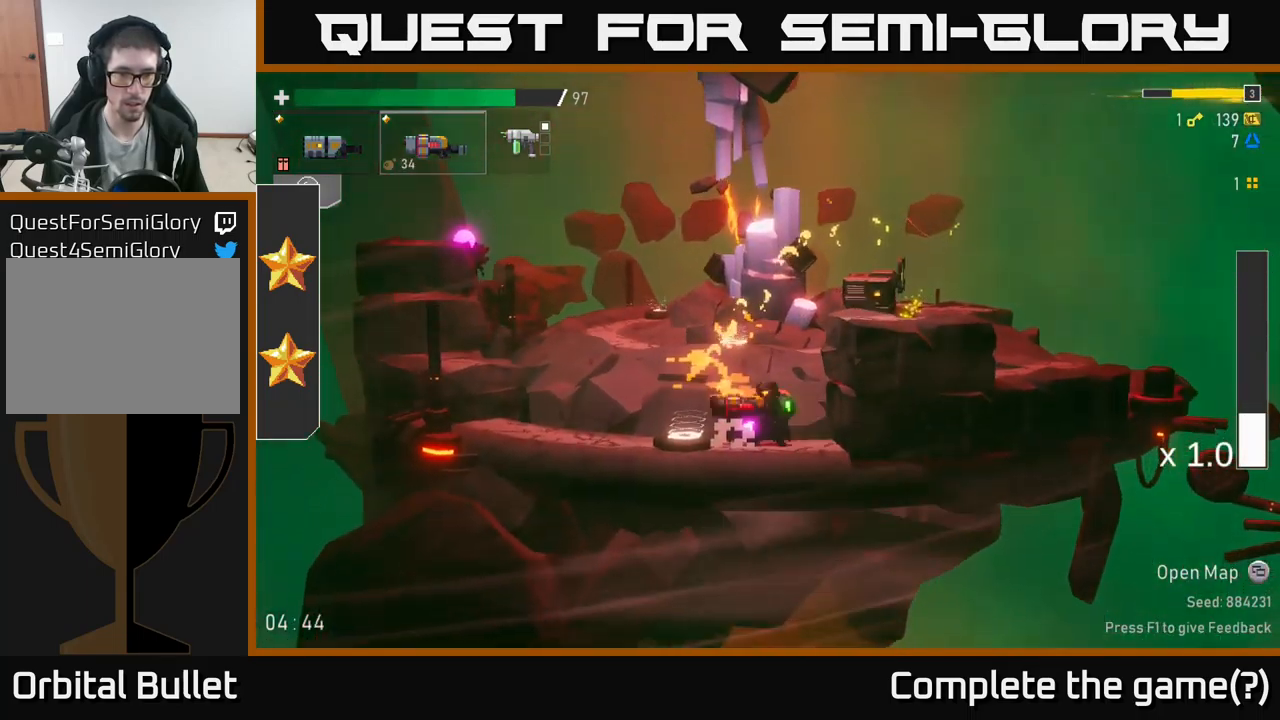
{"buttons": [], "left_stick": "left", "right_stick": "center", "events": [[150, "R2", "down"], [200, "X", "down"], [267, "A", "up"], [267, "R2", "up"], [317, "X", "up"]]}
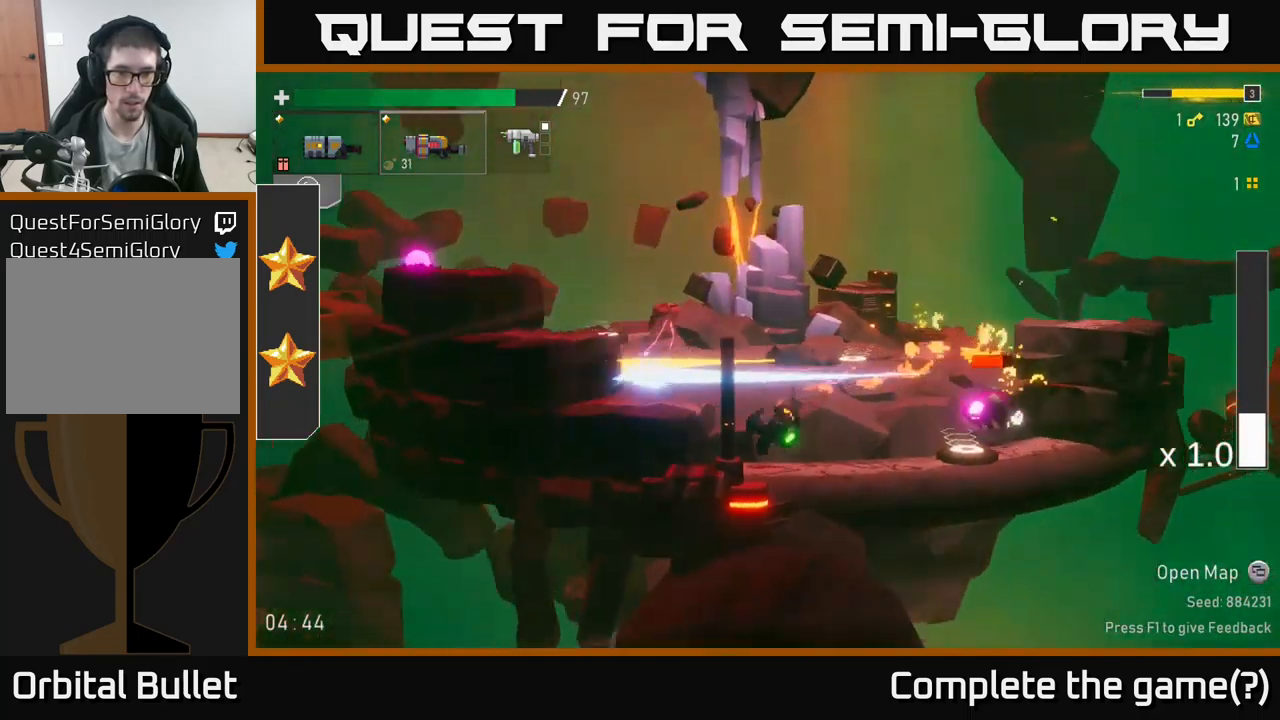
{"buttons": ["A", "R2"], "left_stick": "right", "right_stick": "center", "events": [[100, "A", "down"], [250, "left_stick", "up-left"], [317, "A", "up"], [317, "L2", "down"], [400, "A", "down"], [400, "left_stick", "right"], [433, "R2", "down"], [467, "L2", "up"]]}
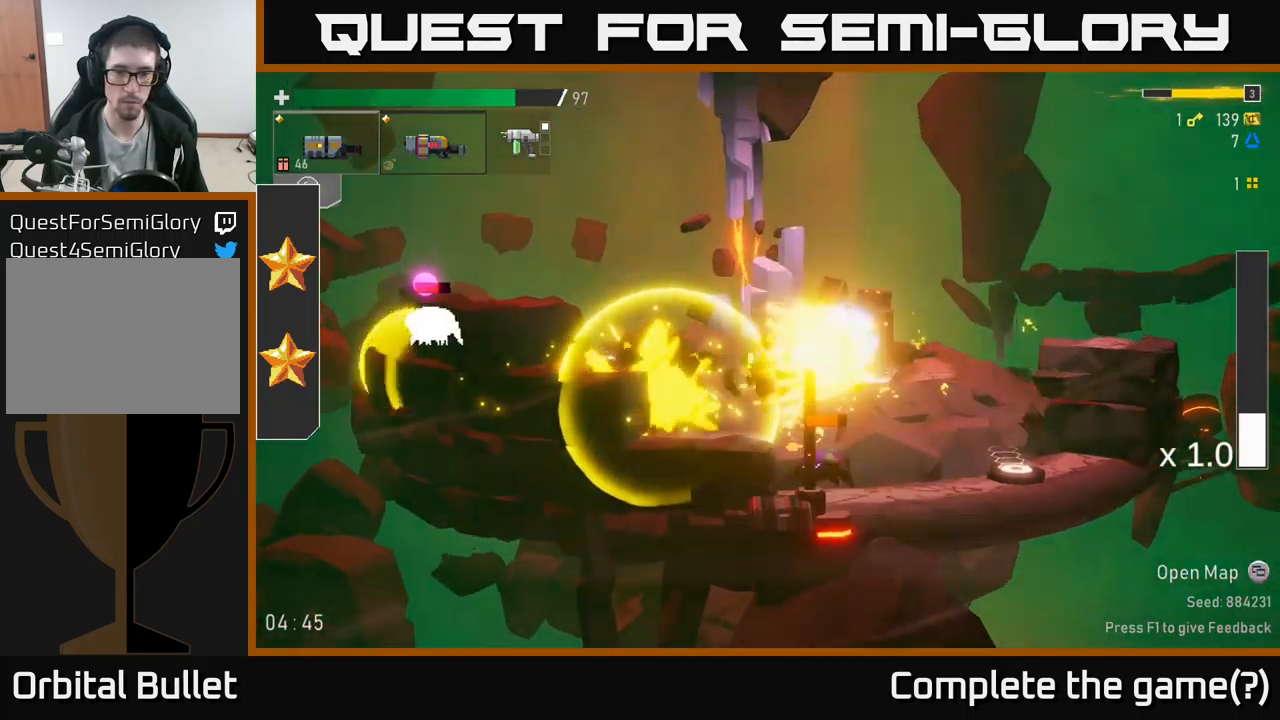
{"buttons": [], "left_stick": "right", "right_stick": "center", "events": [[67, "R2", "up"], [83, "A", "up"]]}
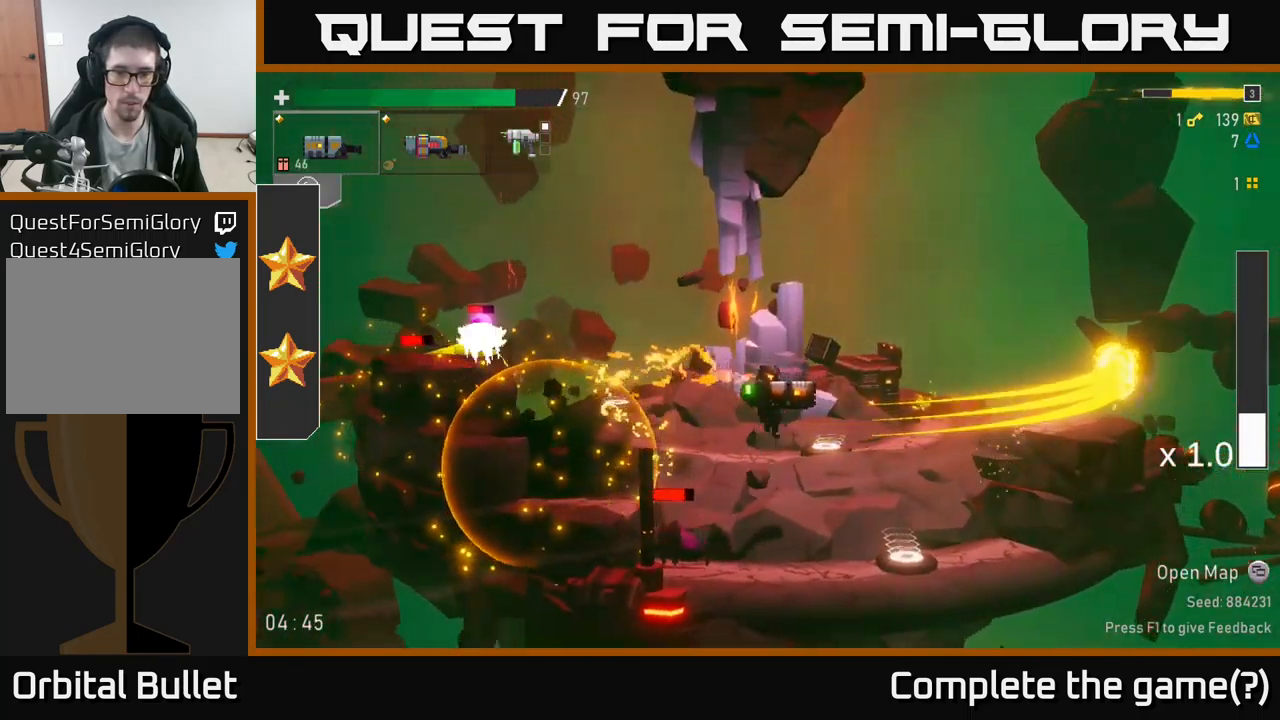
{"buttons": [], "left_stick": "down", "right_stick": "center", "events": [[267, "left_stick", "left"], [333, "R2", "down"], [417, "left_stick", "down"], [433, "R2", "up"]]}
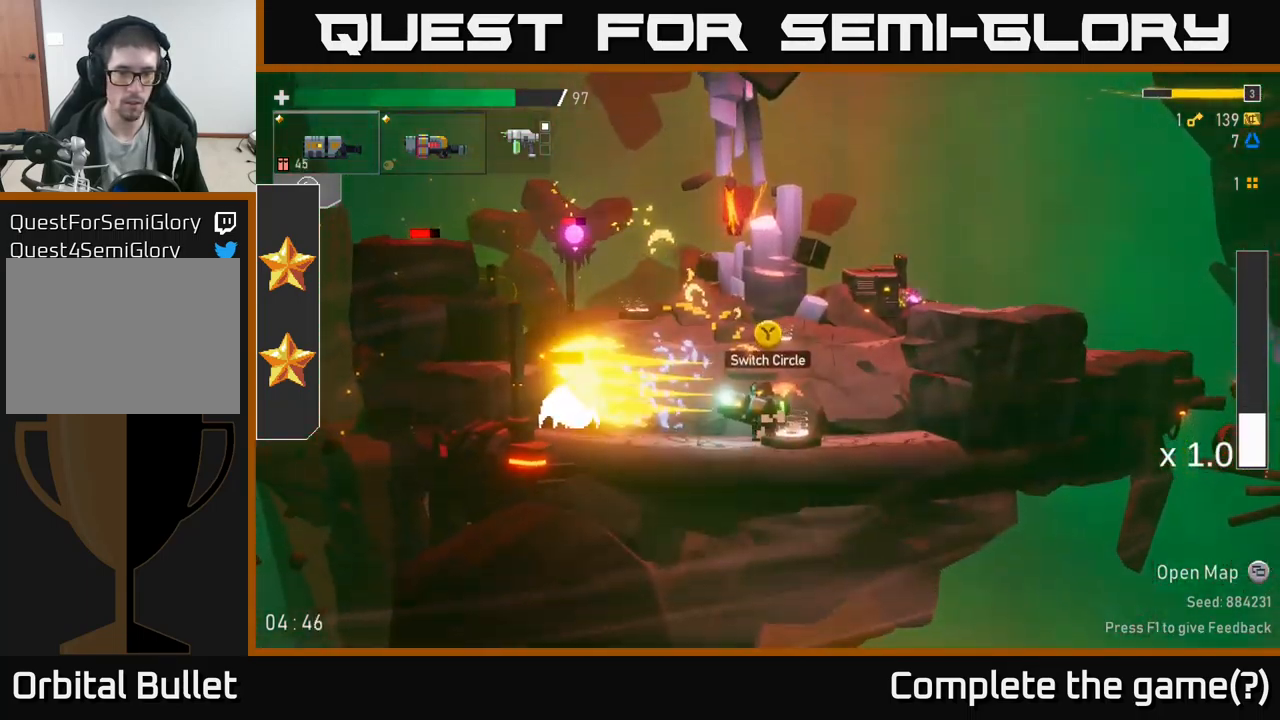
{"buttons": ["R2"], "left_stick": "down", "right_stick": "center", "events": [[333, "R2", "down"], [417, "R2", "up"], [483, "R2", "down"]]}
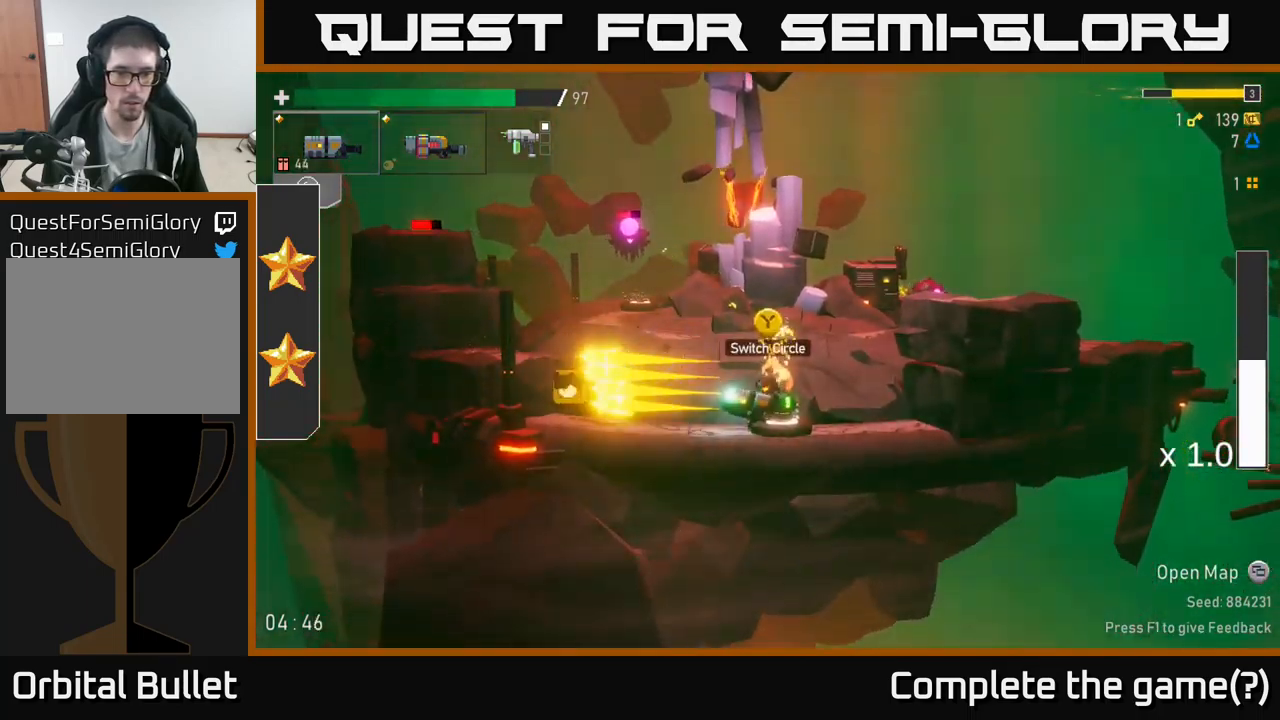
{"buttons": [], "left_stick": "center", "right_stick": "center", "events": [[117, "R2", "up"], [183, "left_stick", "left"], [283, "A", "down"], [416, "A", "up"], [499, "left_stick", "center"]]}
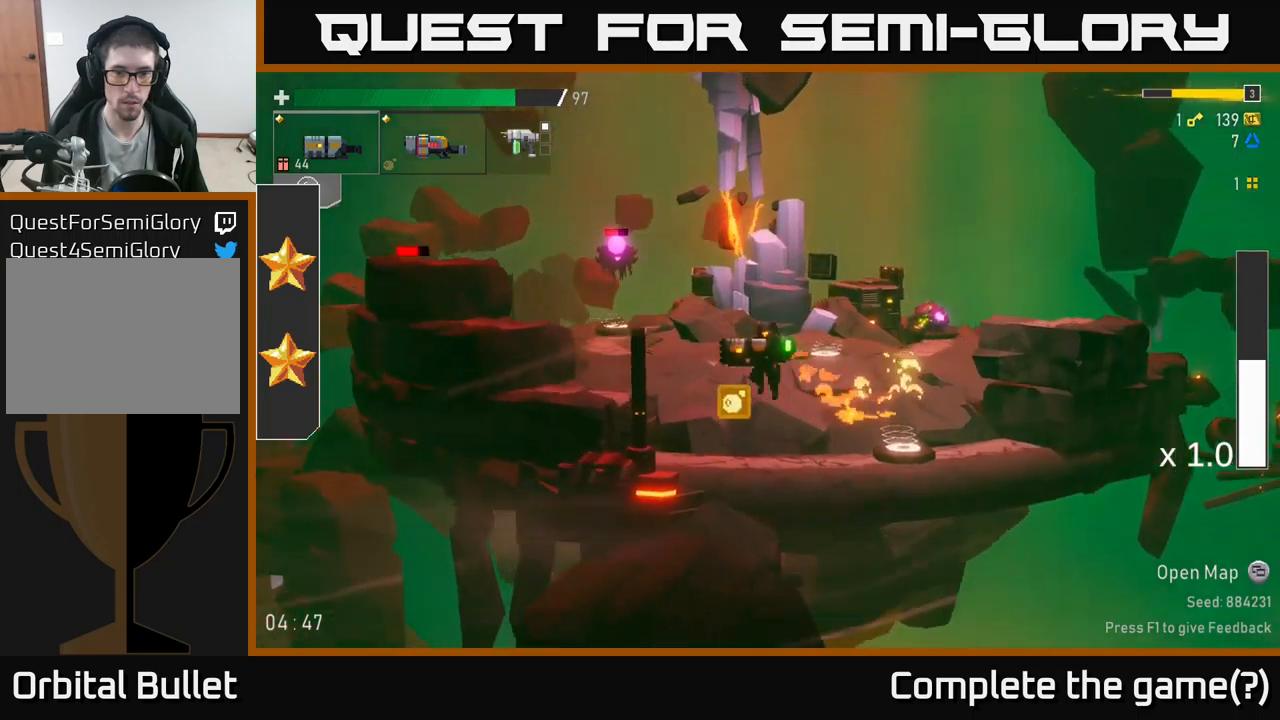
{"buttons": [], "left_stick": "center", "right_stick": "center", "events": [[300, "left_stick", "left"], [467, "left_stick", "center"]]}
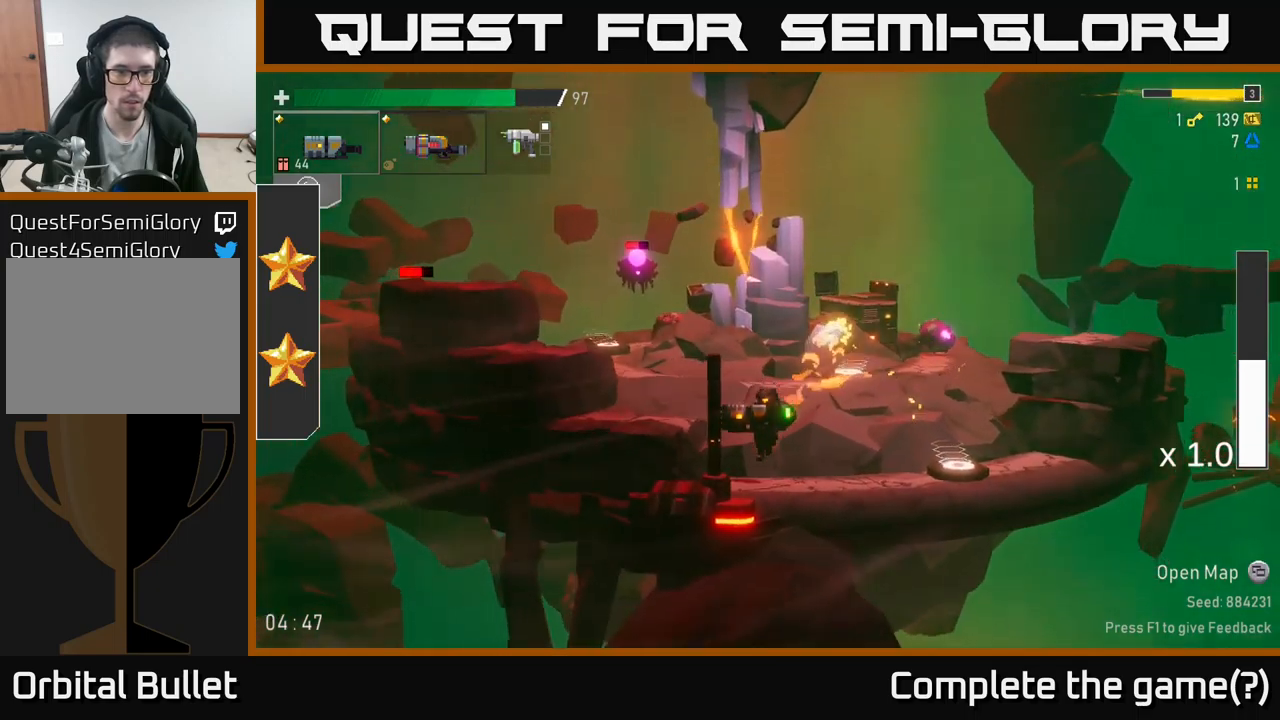
{"buttons": [], "left_stick": "left", "right_stick": "center", "events": [[17, "A", "down"], [67, "left_stick", "left"], [184, "A", "up"], [334, "A", "down"], [450, "A", "up"]]}
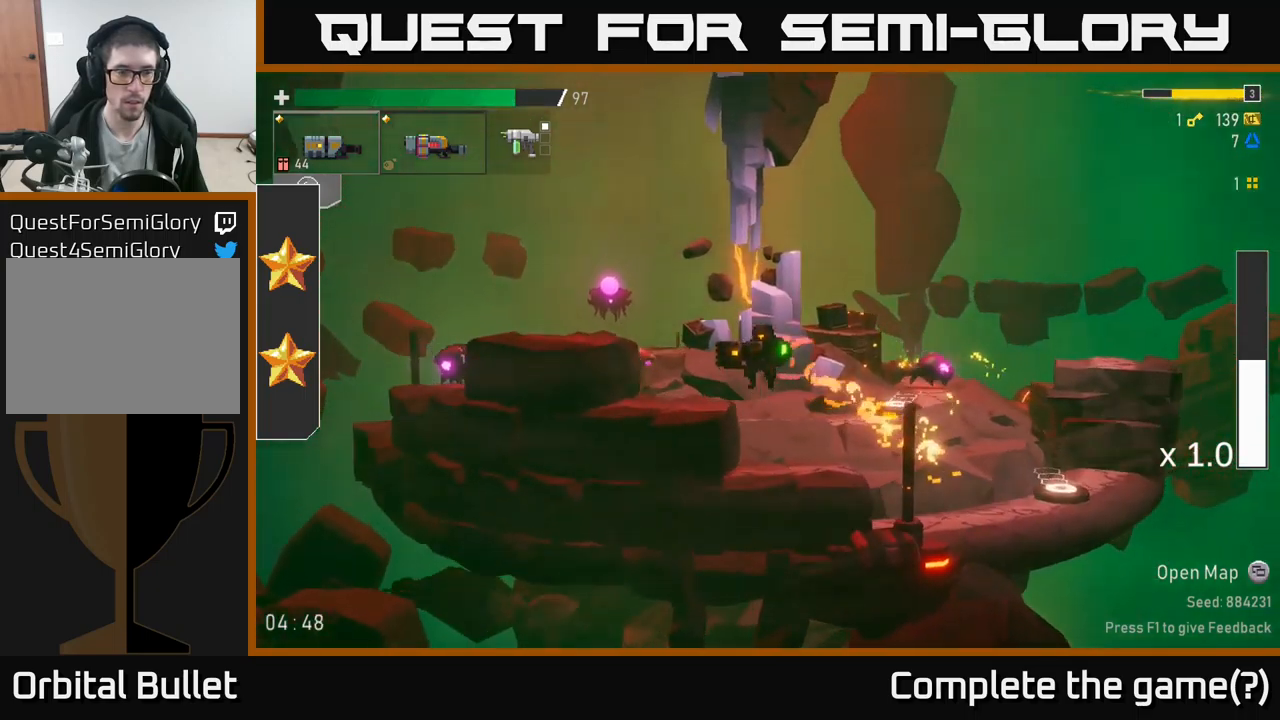
{"buttons": [], "left_stick": "right", "right_stick": "center", "events": [[84, "A", "down"], [200, "A", "up"], [200, "left_stick", "center"], [217, "L2", "down"], [317, "L2", "up"], [317, "R2", "down"], [400, "R2", "up"], [400, "left_stick", "right"]]}
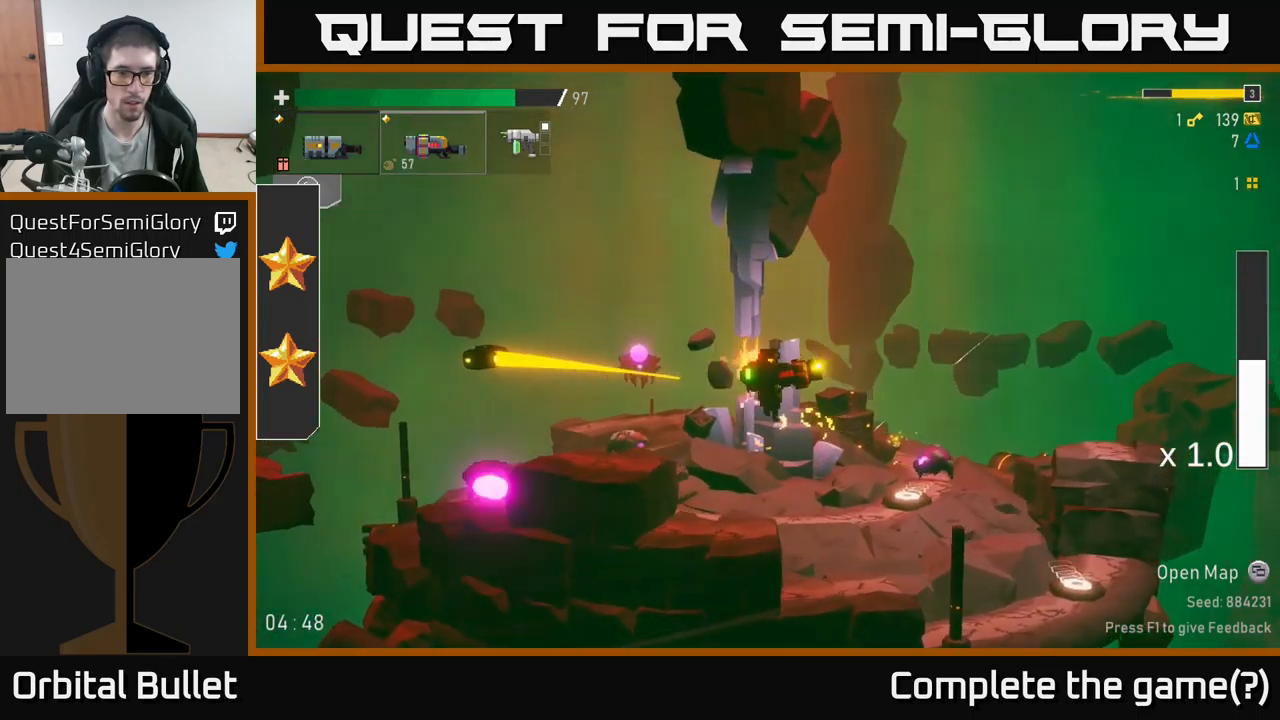
{"buttons": [], "left_stick": "left", "right_stick": "center", "events": [[367, "left_stick", "left"]]}
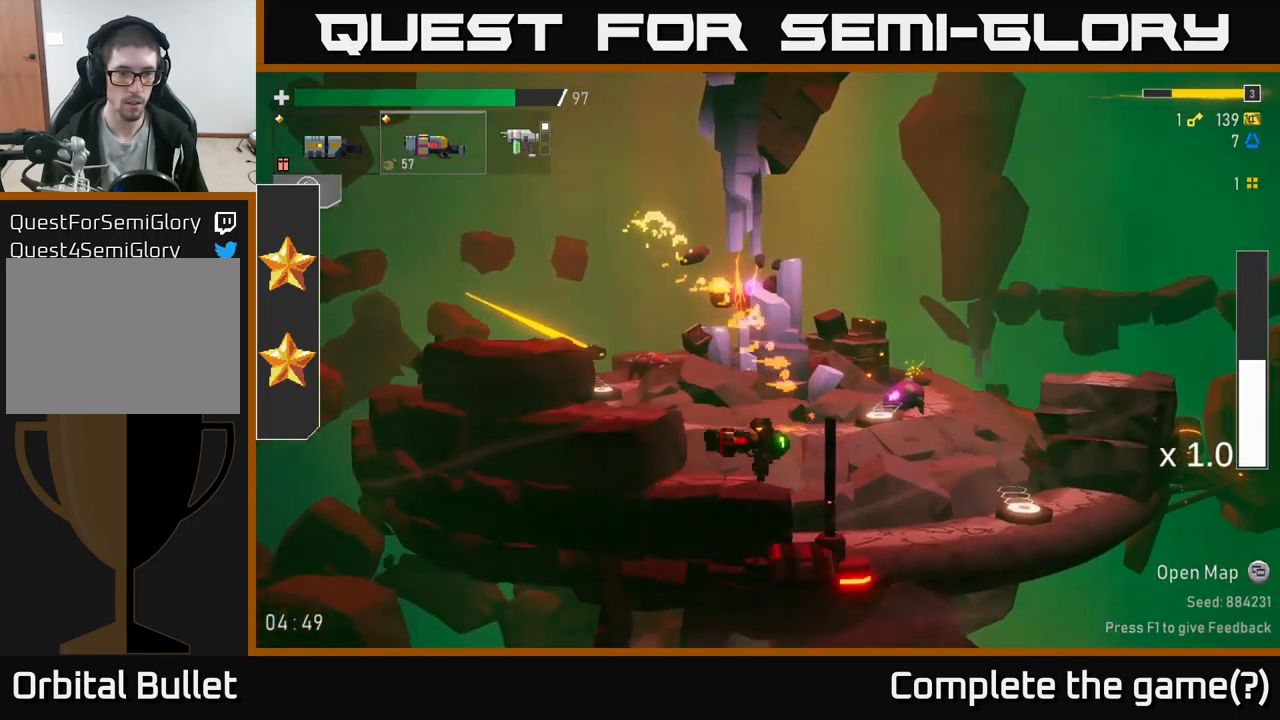
{"buttons": [], "left_stick": "right", "right_stick": "center", "events": [[67, "left_stick", "center"], [84, "A", "down"], [234, "A", "up"], [234, "left_stick", "right"]]}
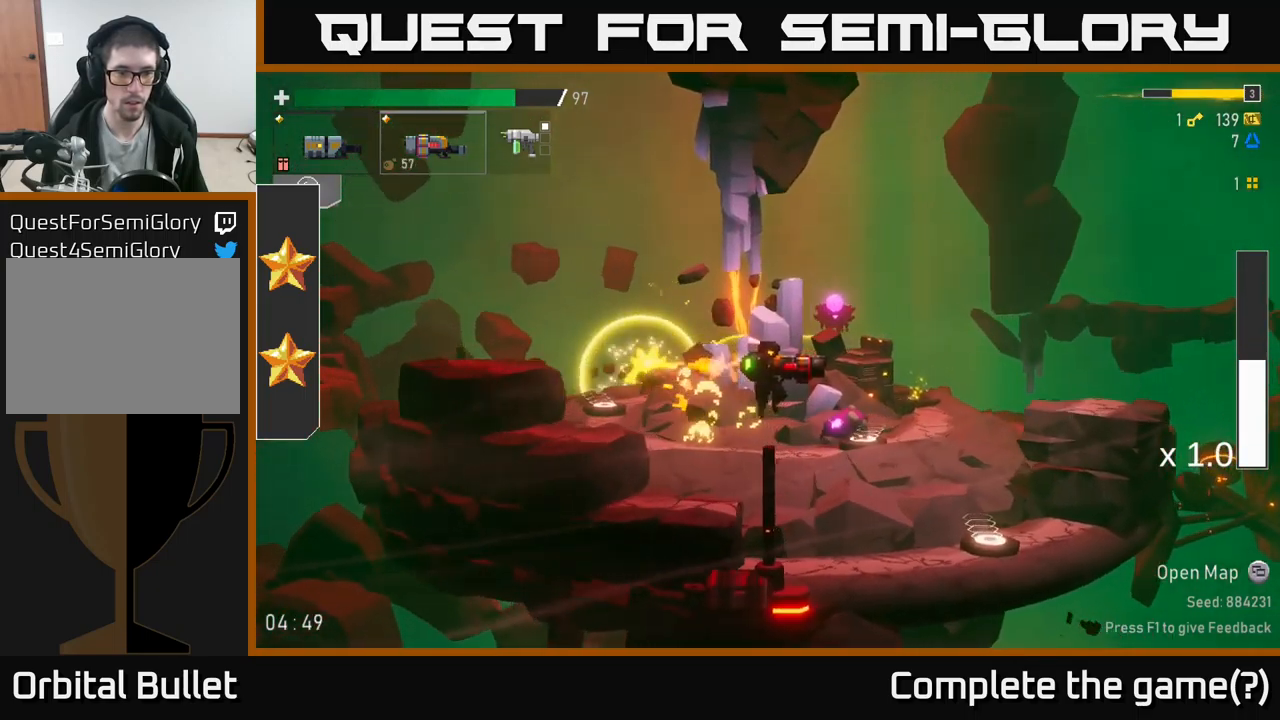
{"buttons": [], "left_stick": "right", "right_stick": "center", "events": [[50, "left_stick", "up-left"], [84, "R2", "down"], [150, "R2", "up"], [150, "left_stick", "center"], [200, "left_stick", "right"]]}
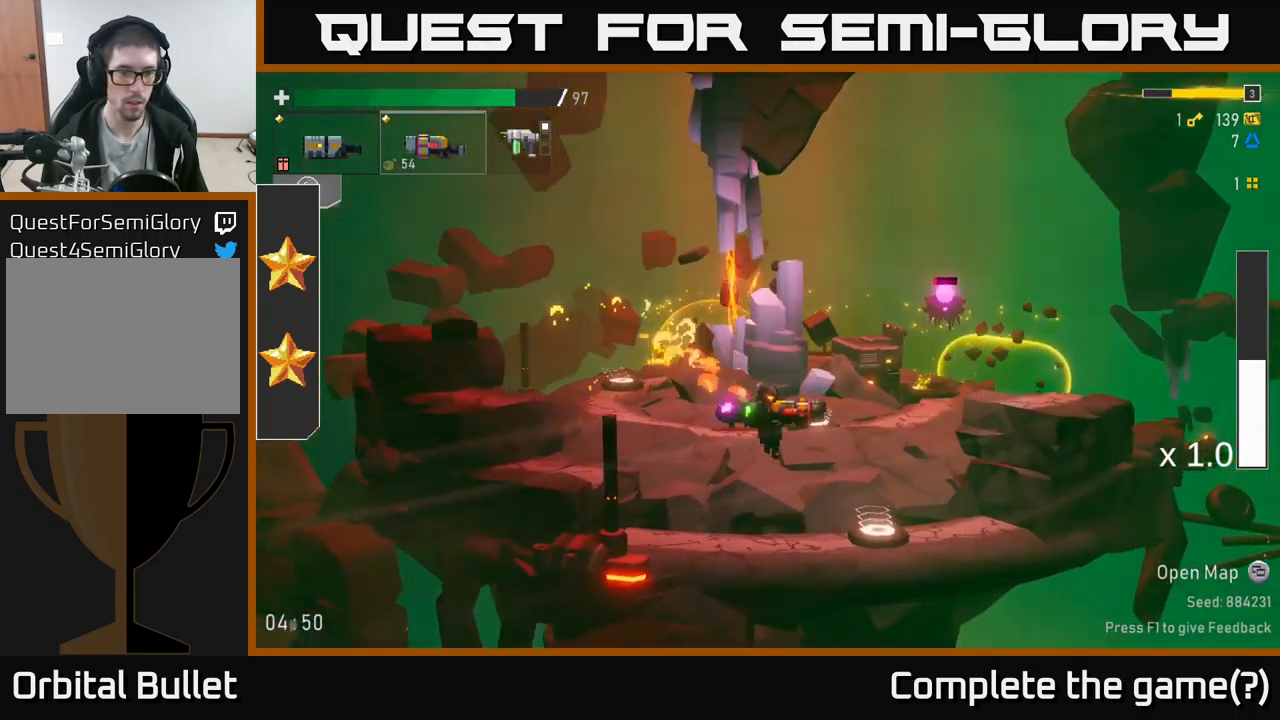
{"buttons": [], "left_stick": "left", "right_stick": "center", "events": [[217, "left_stick", "center"], [317, "L2", "down"], [417, "left_stick", "left"], [450, "L2", "up"]]}
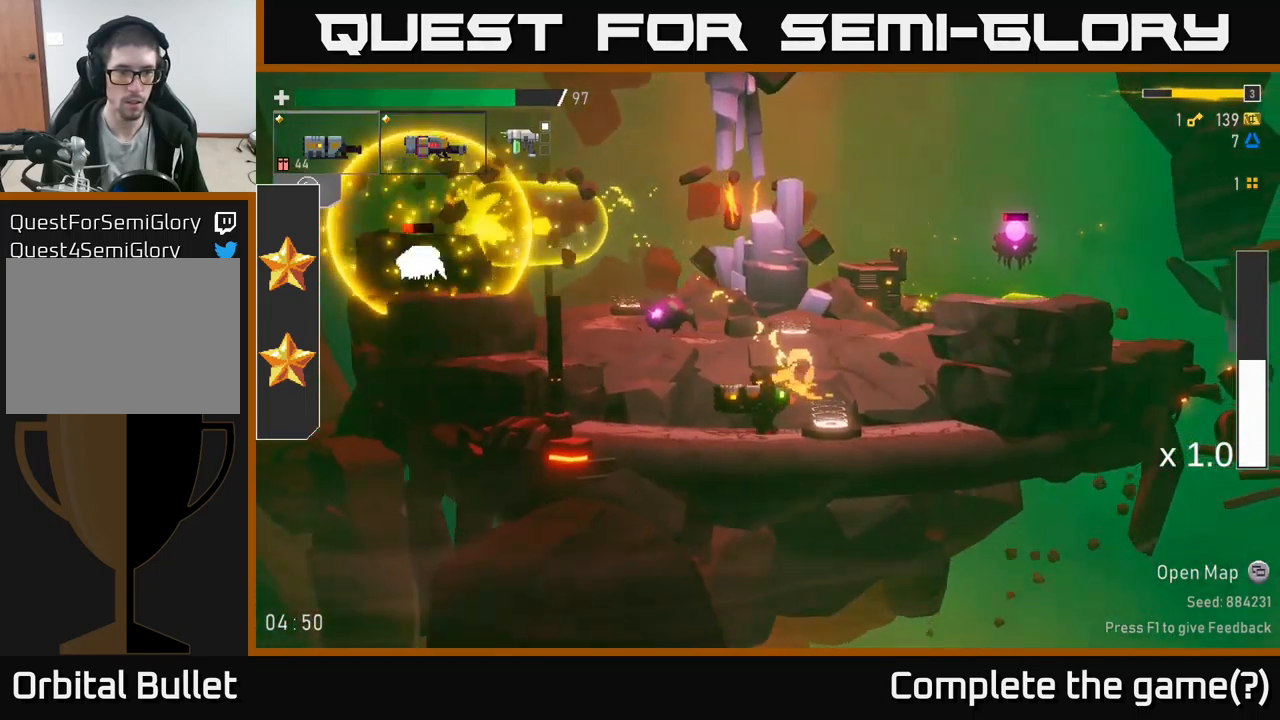
{"buttons": ["A"], "left_stick": "left", "right_stick": "center", "events": [[100, "A", "down"], [267, "A", "up"], [334, "A", "down"]]}
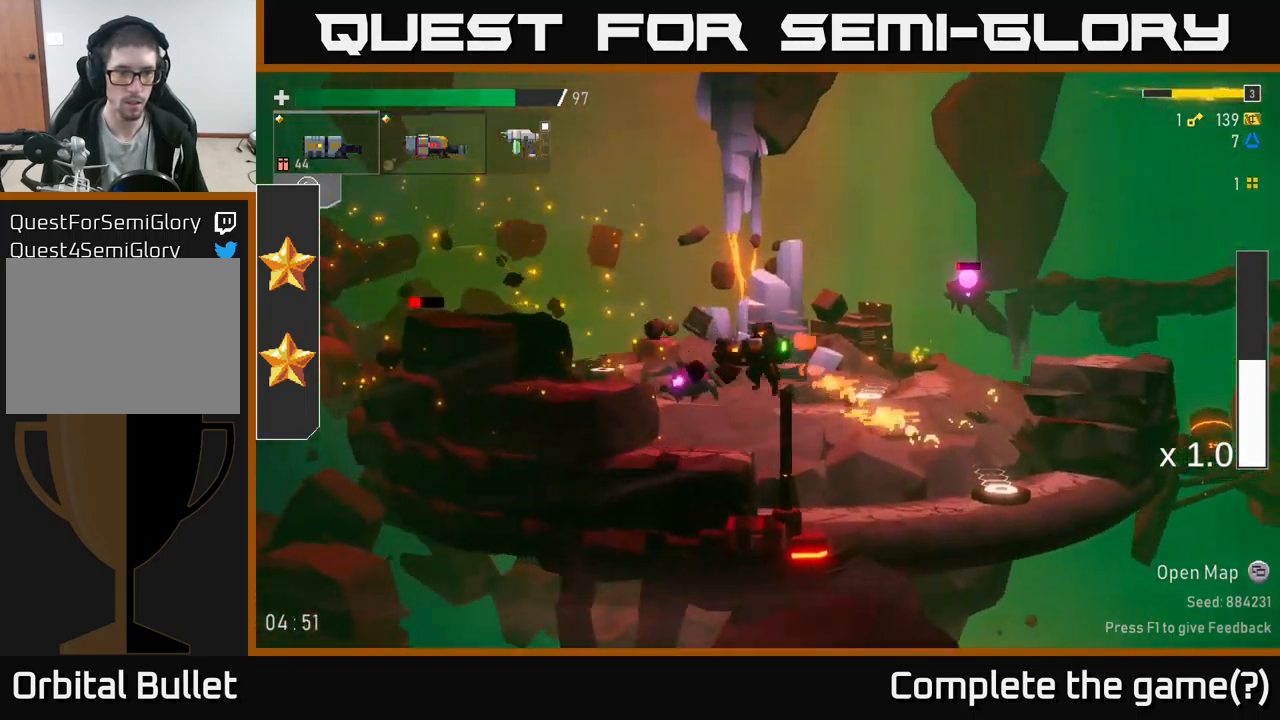
{"buttons": ["A"], "left_stick": "left", "right_stick": "center", "events": [[100, "X", "down"], [250, "X", "up"], [267, "A", "up"], [434, "A", "down"]]}
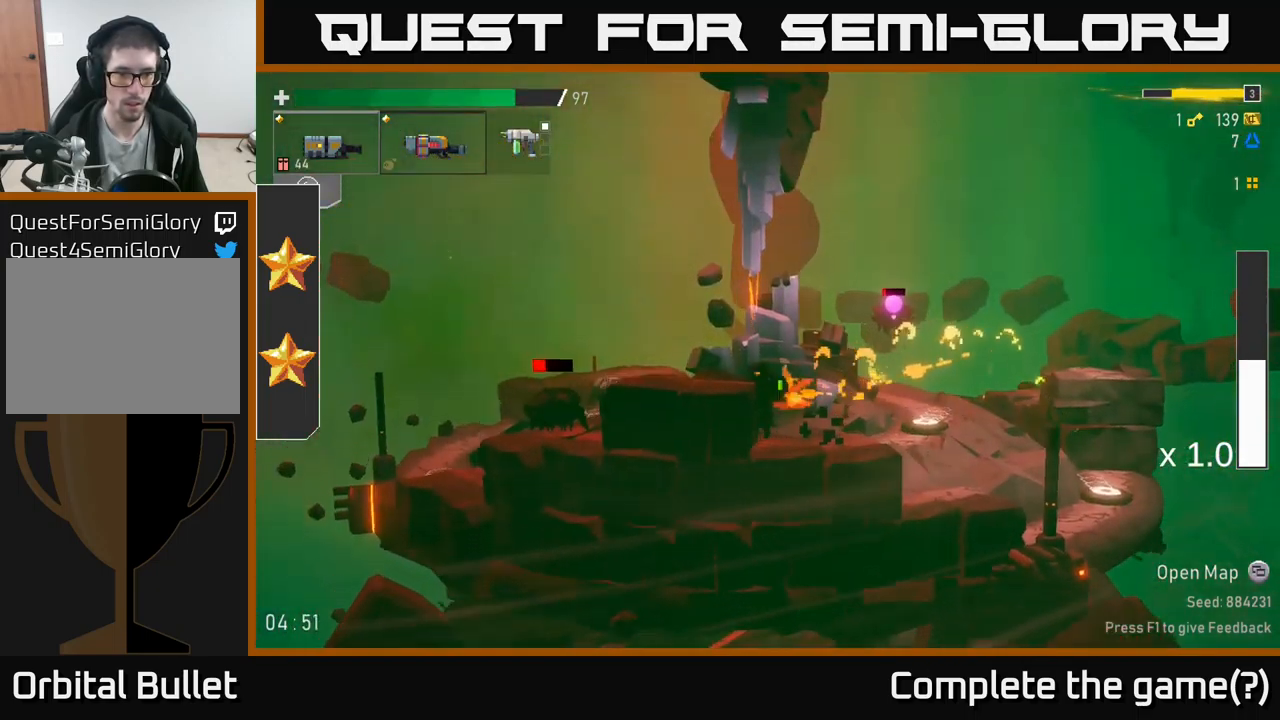
{"buttons": ["X"], "left_stick": "left", "right_stick": "center", "events": [[67, "A", "up"], [434, "X", "down"]]}
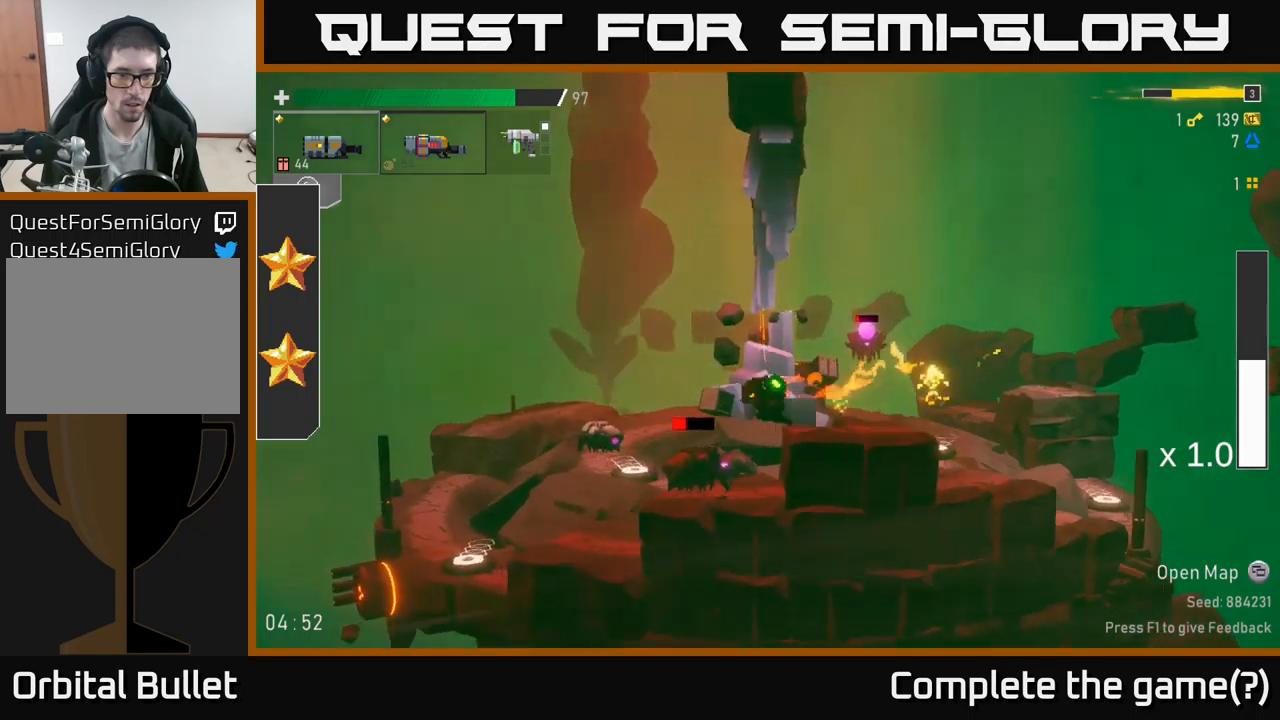
{"buttons": [], "left_stick": "left", "right_stick": "center", "events": [[66, "X", "up"]]}
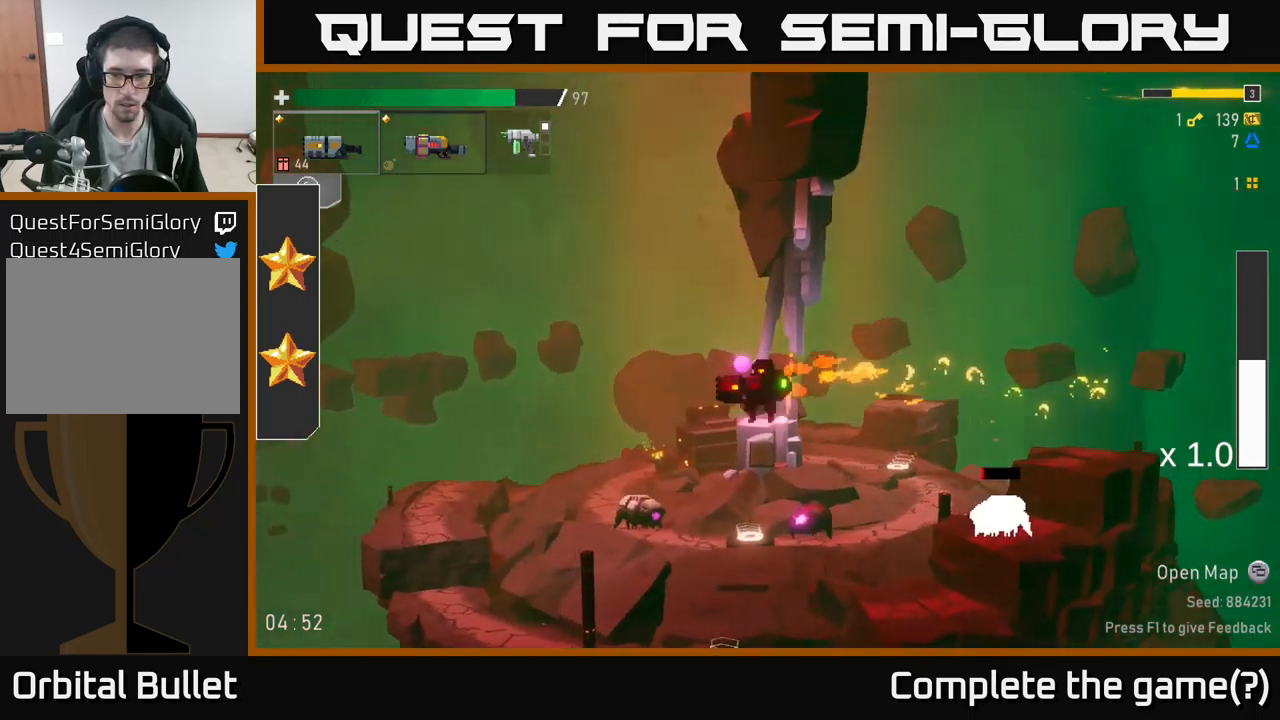
{"buttons": [], "left_stick": "left", "right_stick": "center", "events": [[116, "left_stick", "center"], [216, "left_stick", "right"], [366, "R2", "down"], [433, "left_stick", "left"], [450, "R2", "up"]]}
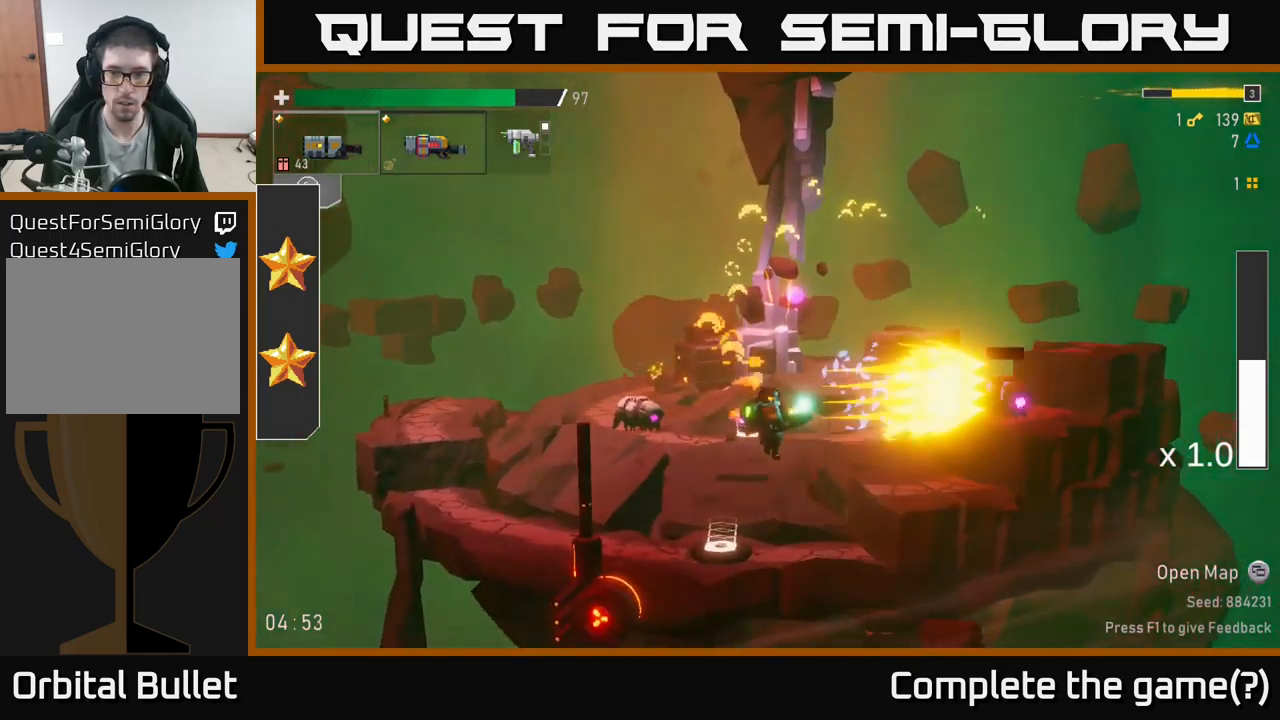
{"buttons": ["Y"], "left_stick": "center", "right_stick": "center", "events": [[283, "left_stick", "right"], [466, "Y", "down"], [500, "left_stick", "center"]]}
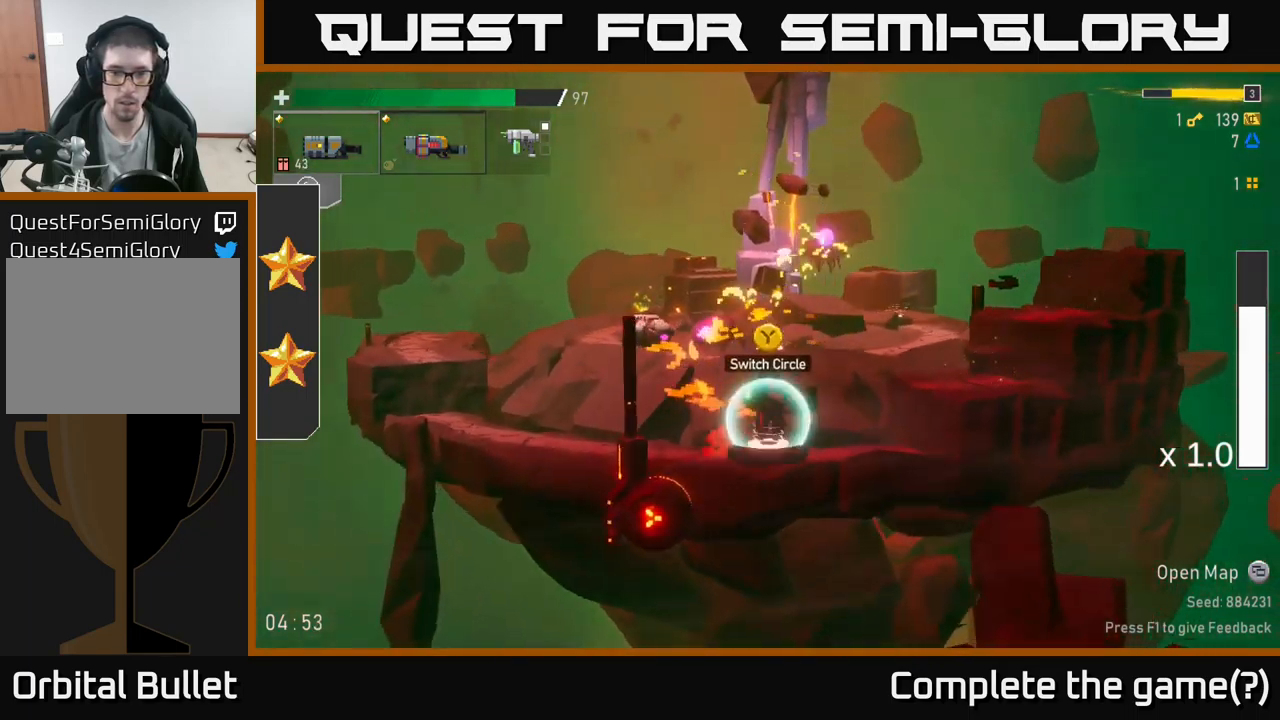
{"buttons": [], "left_stick": "left", "right_stick": "center", "events": [[33, "Y", "up"], [266, "left_stick", "left"]]}
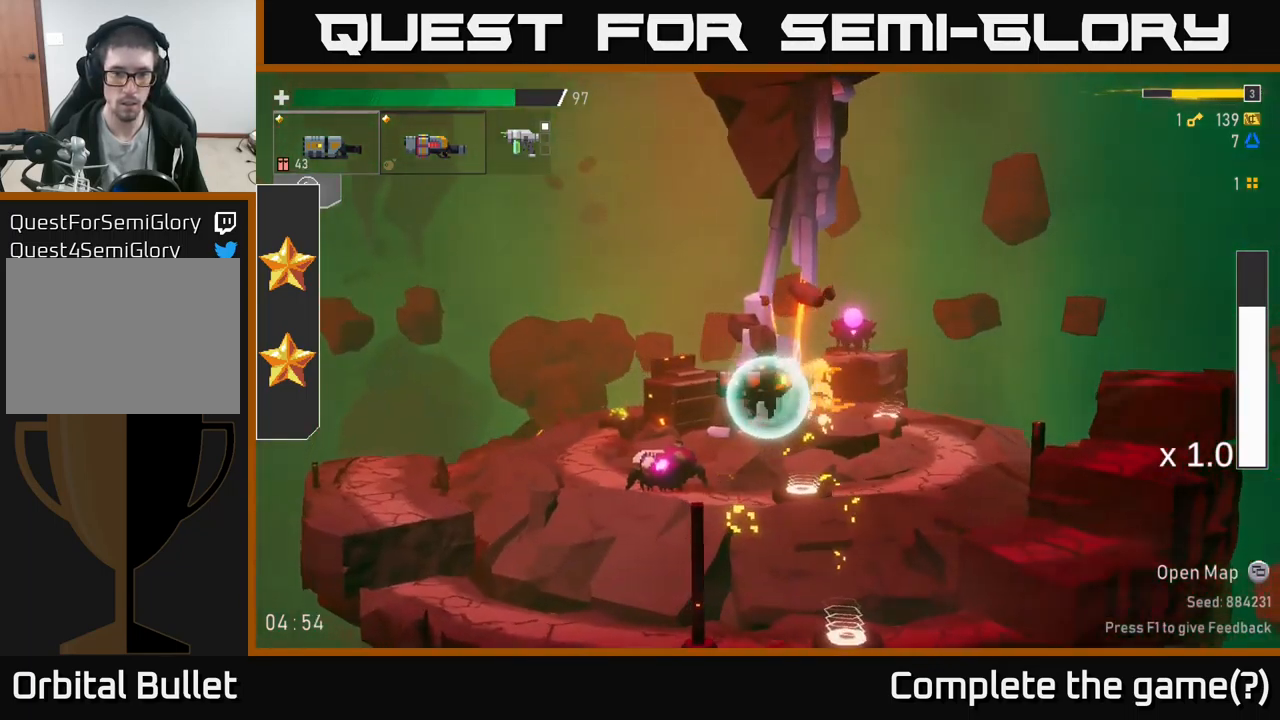
{"buttons": ["A", "L2"], "left_stick": "left", "right_stick": "center", "events": [[333, "X", "down"], [400, "A", "down"], [450, "X", "up"], [466, "L2", "down"]]}
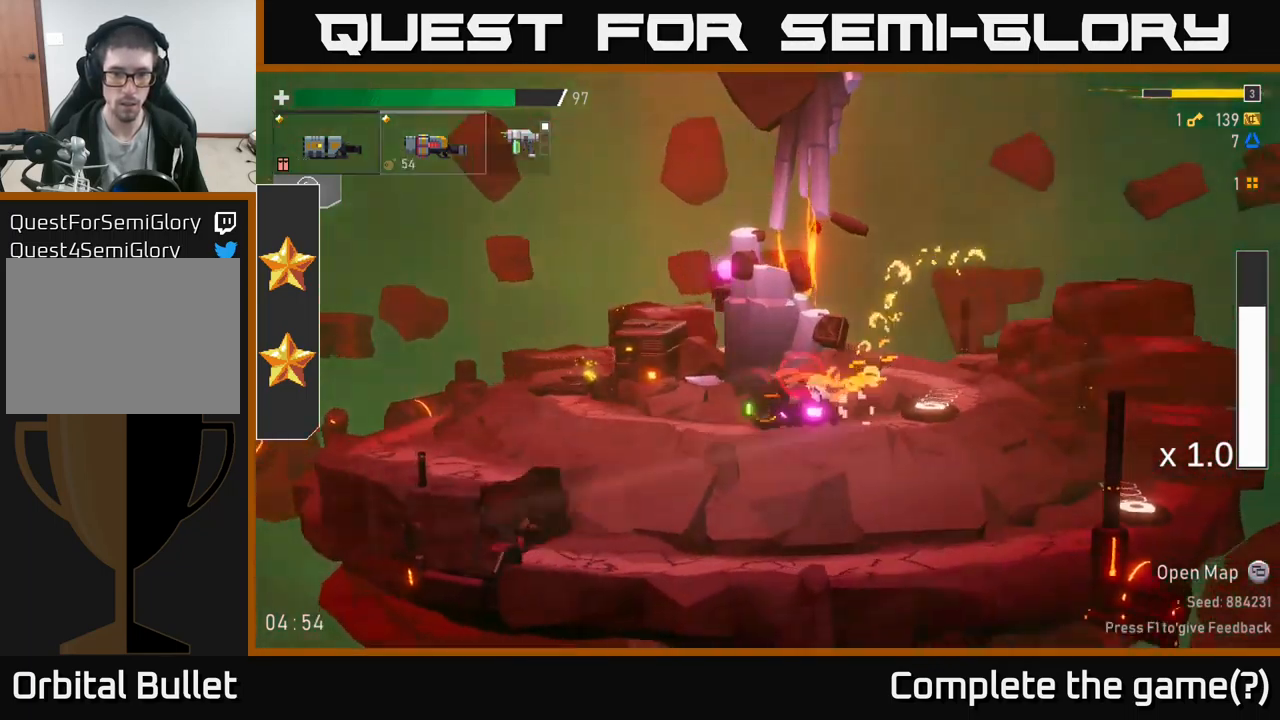
{"buttons": ["A"], "left_stick": "left", "right_stick": "center", "events": [[100, "A", "up"], [116, "L2", "up"], [116, "R2", "down"], [183, "R2", "up"], [383, "A", "down"]]}
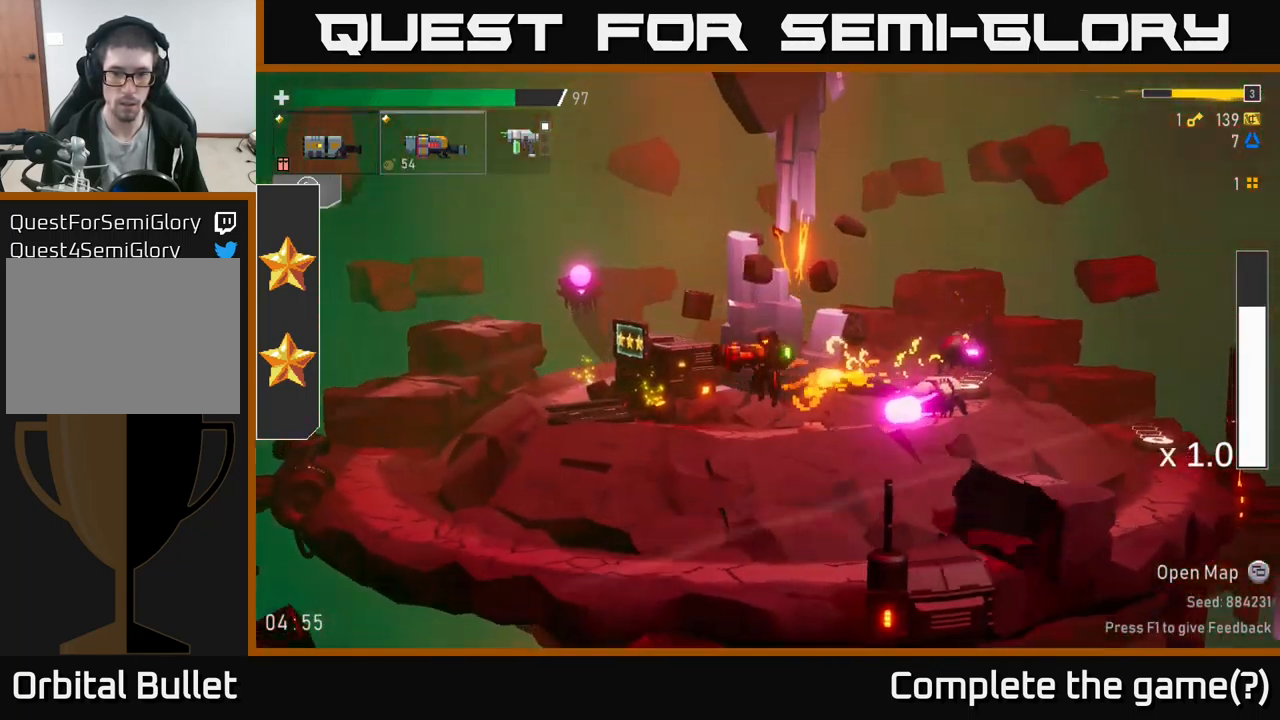
{"buttons": [], "left_stick": "center", "right_stick": "center", "events": [[83, "A", "up"], [216, "left_stick", "right"], [483, "left_stick", "center"]]}
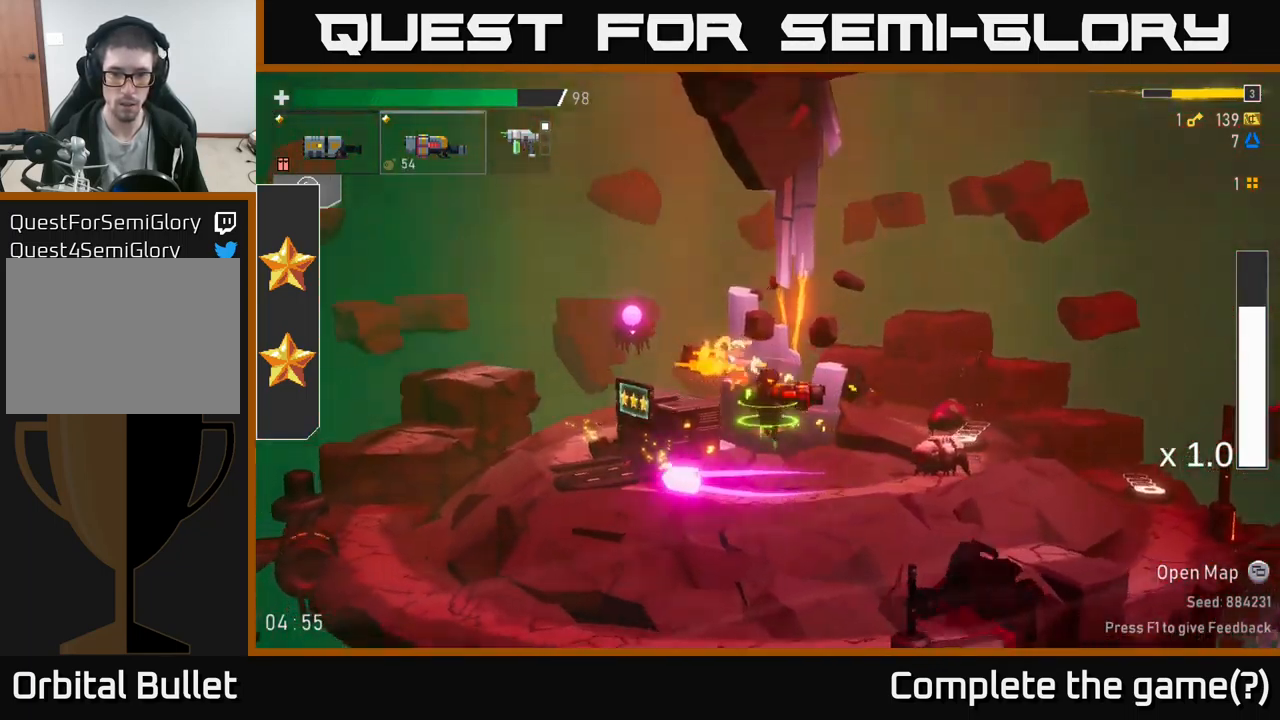
{"buttons": [], "left_stick": "center", "right_stick": "center", "events": [[183, "R2", "down"], [333, "R2", "up"]]}
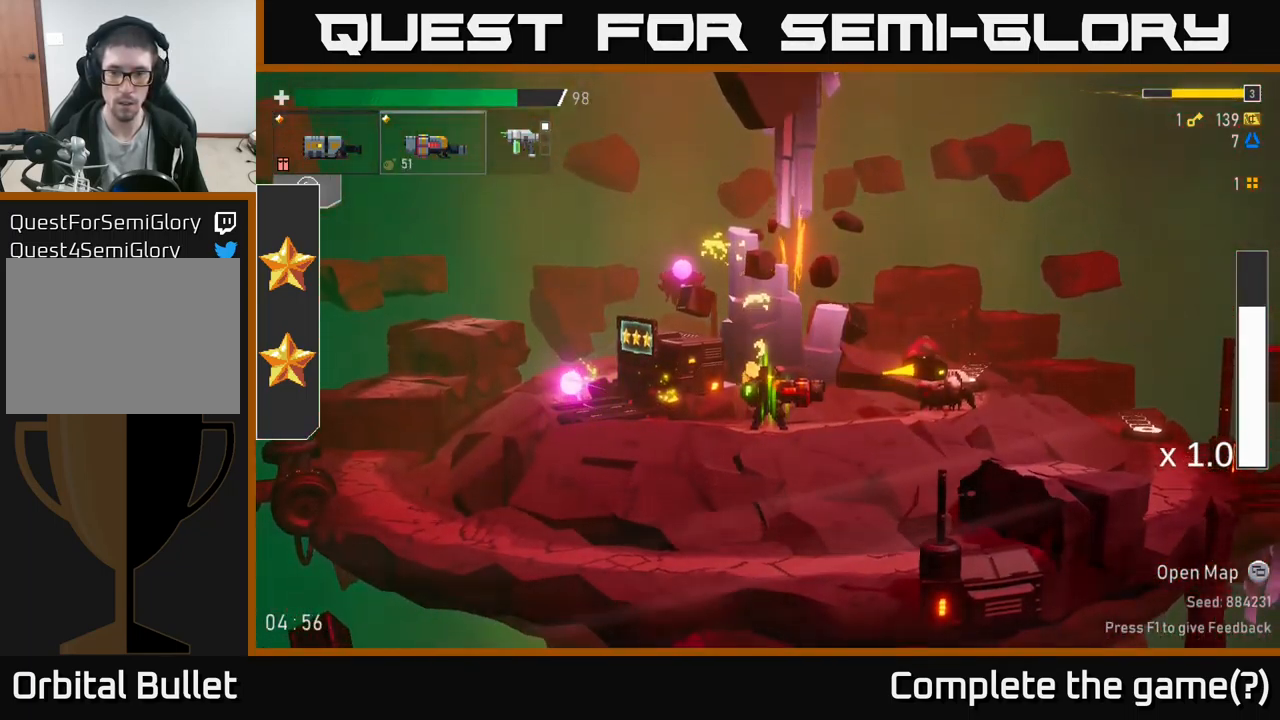
{"buttons": ["R2"], "left_stick": "center", "right_stick": "center", "events": [[50, "left_stick", "left"], [283, "left_stick", "right"], [383, "R2", "down"], [400, "left_stick", "center"]]}
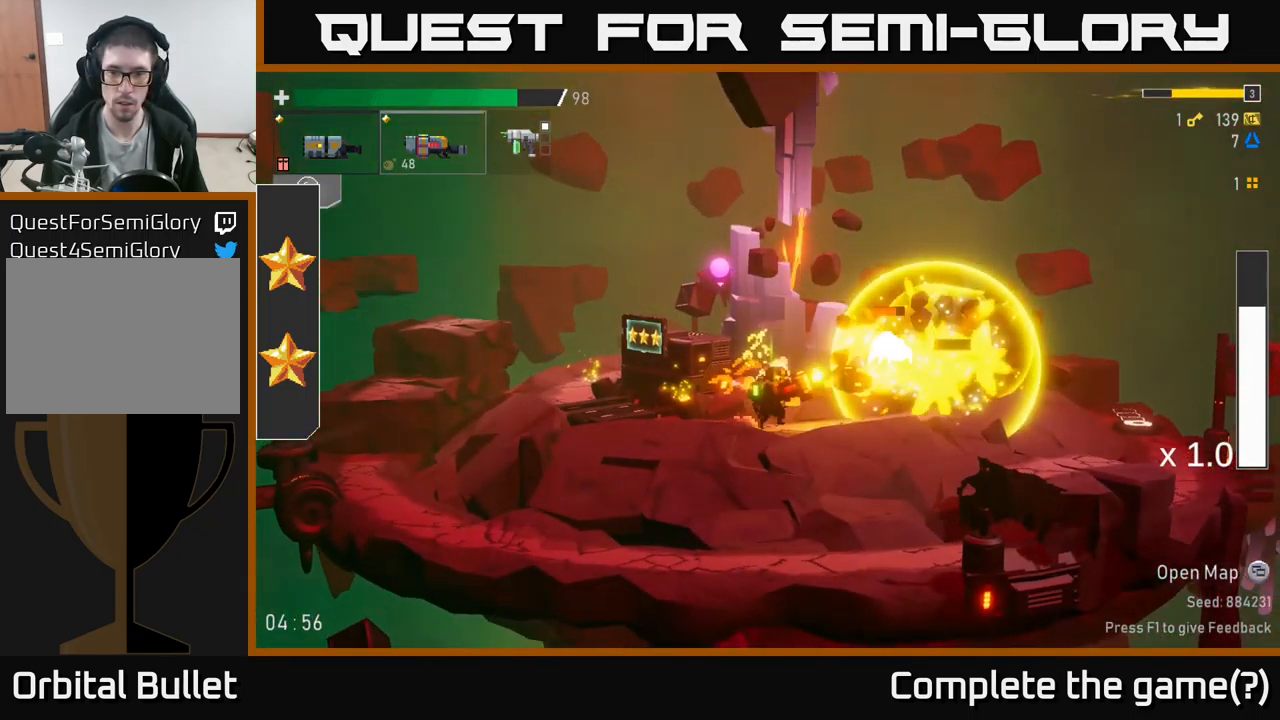
{"buttons": ["A"], "left_stick": "right", "right_stick": "center", "events": [[16, "R2", "up"], [400, "A", "down"], [500, "left_stick", "right"]]}